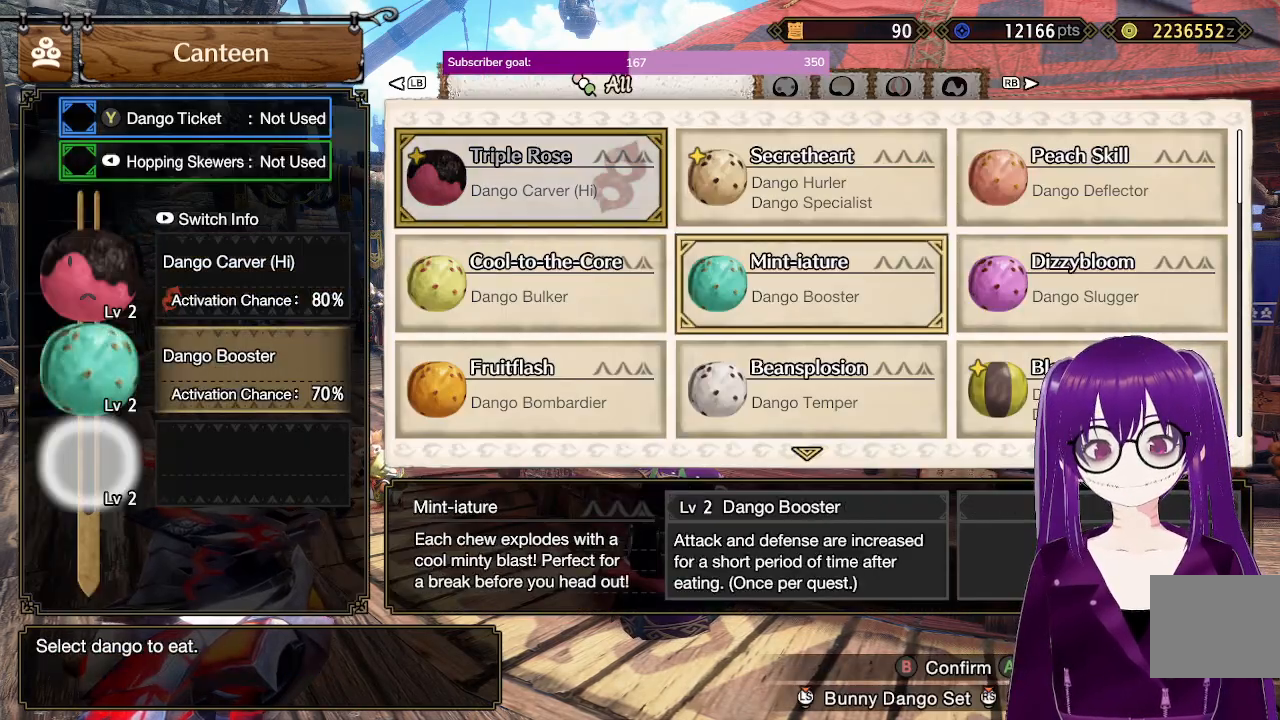
Gameplay with a controller (Xbox layout); each line is a JSON object with the inputs held at the frame after it. "events" lists button and stick changes between this image and that frame as [ms after this image, input, new state], when the widget could be followed in between. Not read: L3 R3.
{"buttons": [], "left_stick": "center", "right_stick": "center", "events": []}
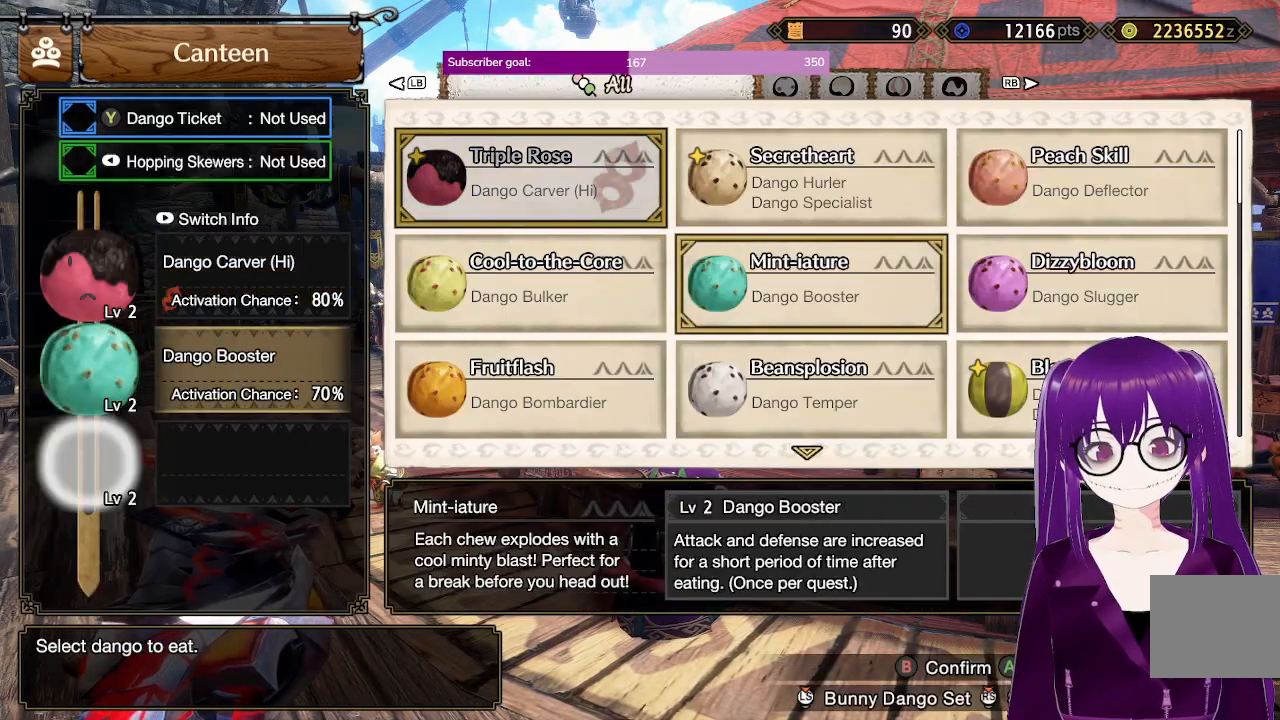
{"buttons": [], "left_stick": "center", "right_stick": "center", "events": []}
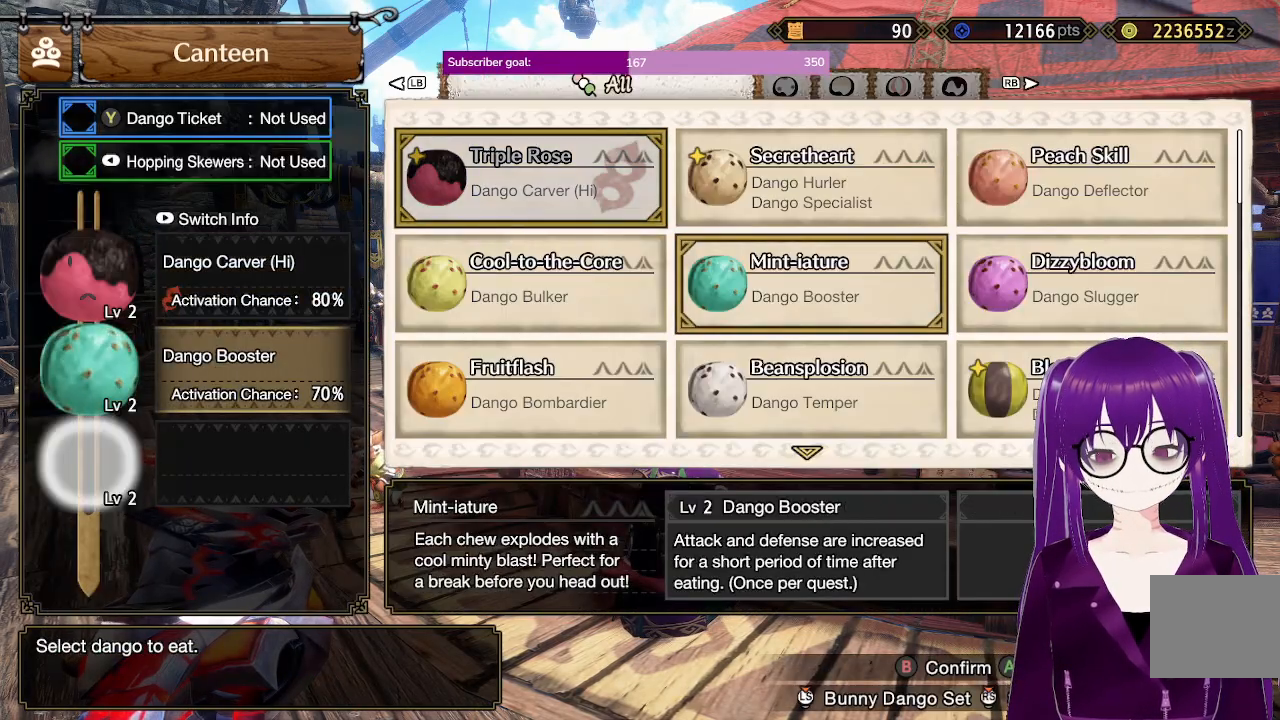
{"buttons": [], "left_stick": "center", "right_stick": "center", "events": [[317, "B", "down"], [417, "B", "up"]]}
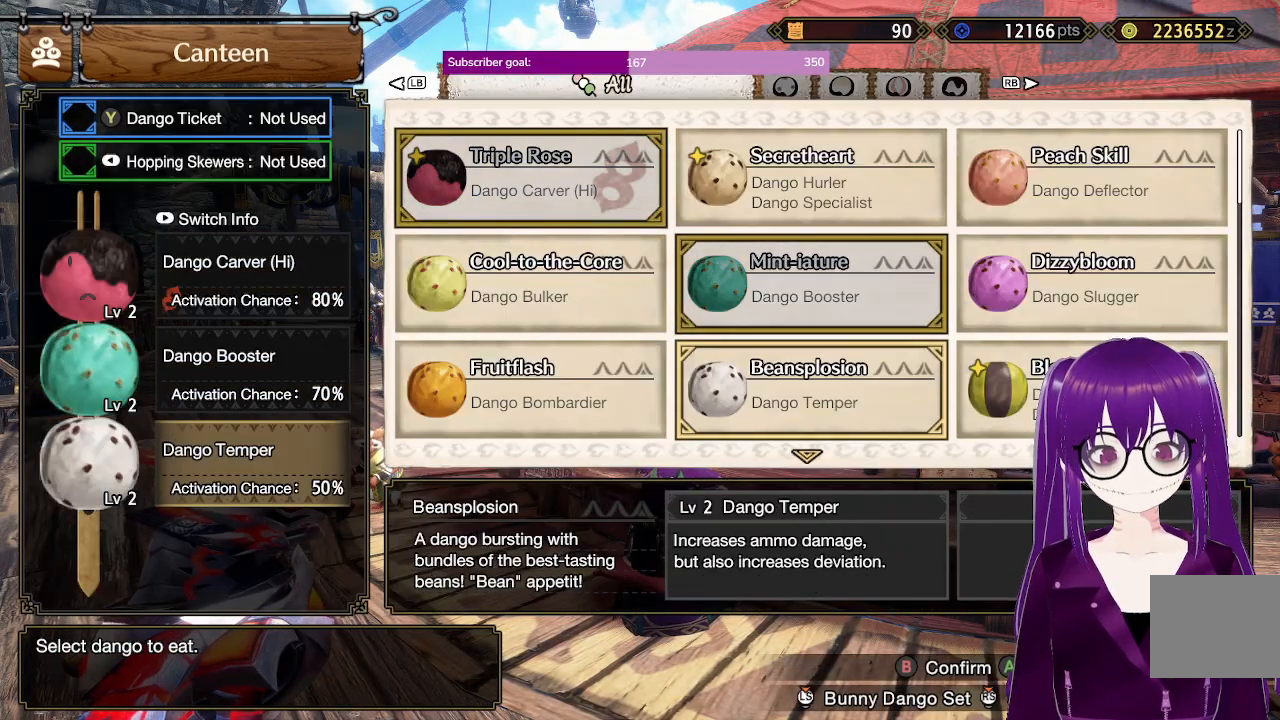
{"buttons": [], "left_stick": "center", "right_stick": "center", "events": []}
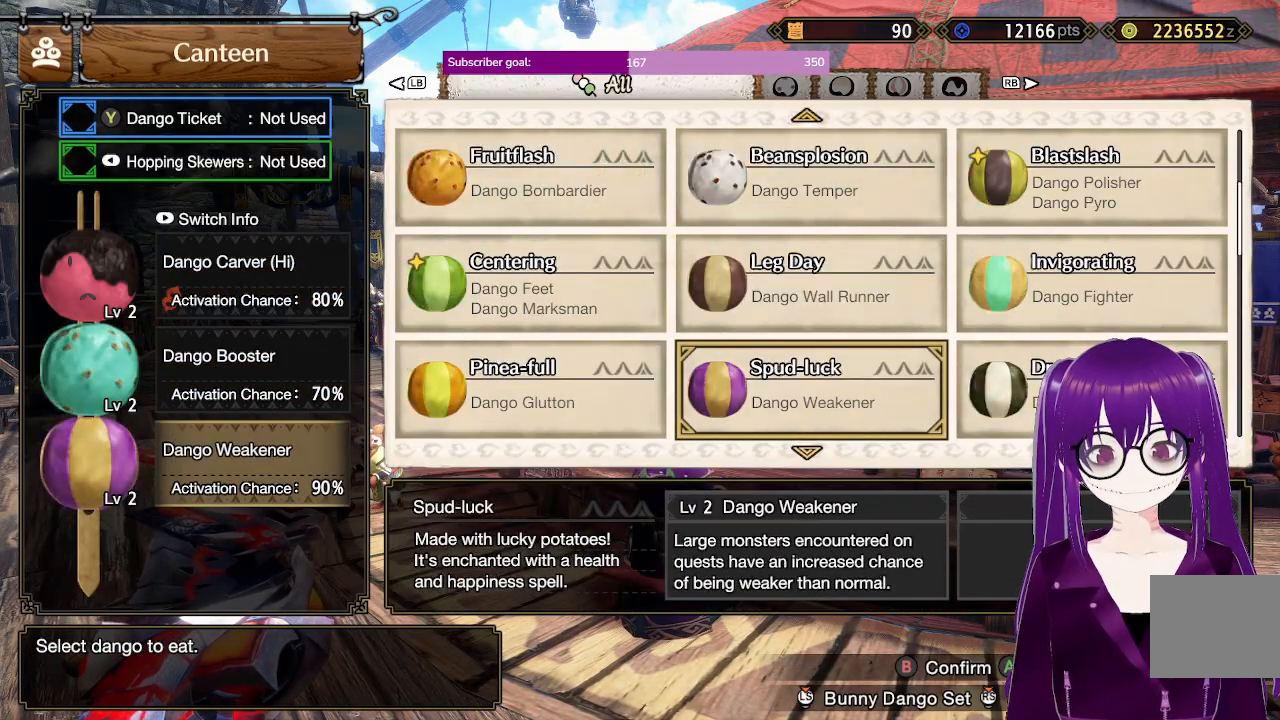
{"buttons": [], "left_stick": "center", "right_stick": "center", "events": []}
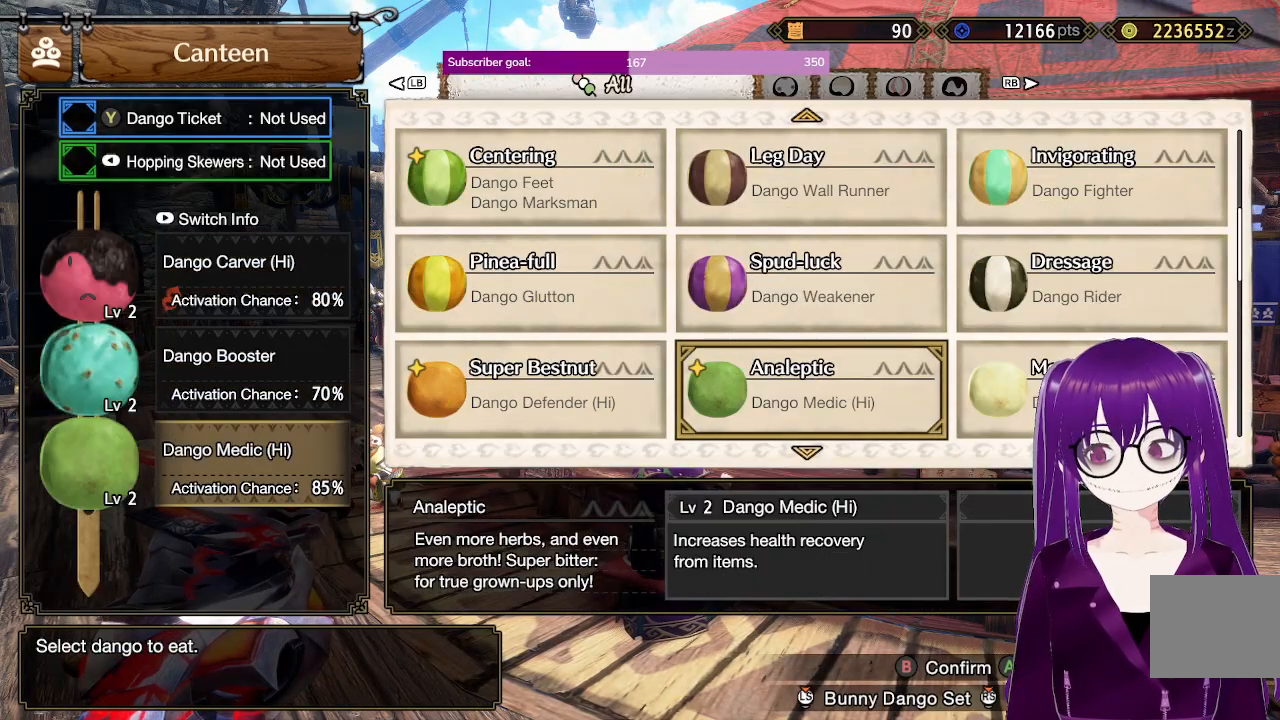
{"buttons": [], "left_stick": "center", "right_stick": "center", "events": [[250, "DPAD_LEFT", "down"], [383, "DPAD_LEFT", "up"]]}
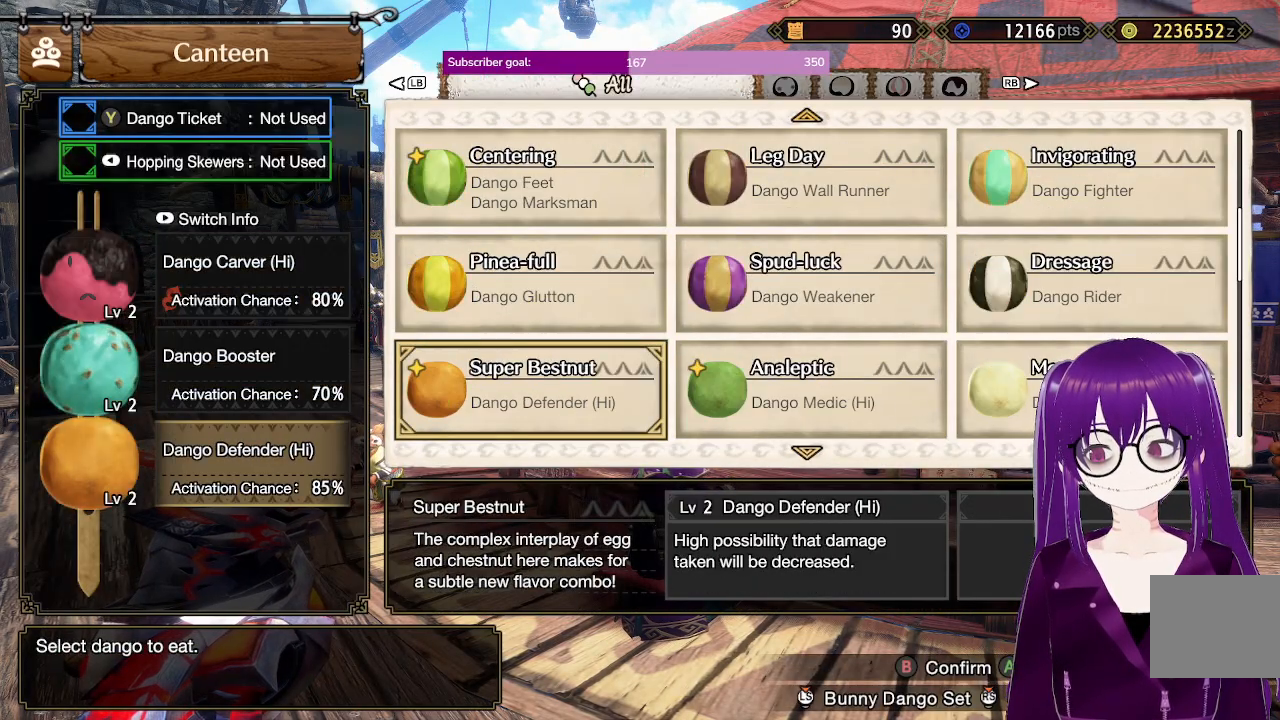
{"buttons": ["B"], "left_stick": "center", "right_stick": "center", "events": [[100, "B", "down"], [183, "B", "up"], [250, "B", "down"]]}
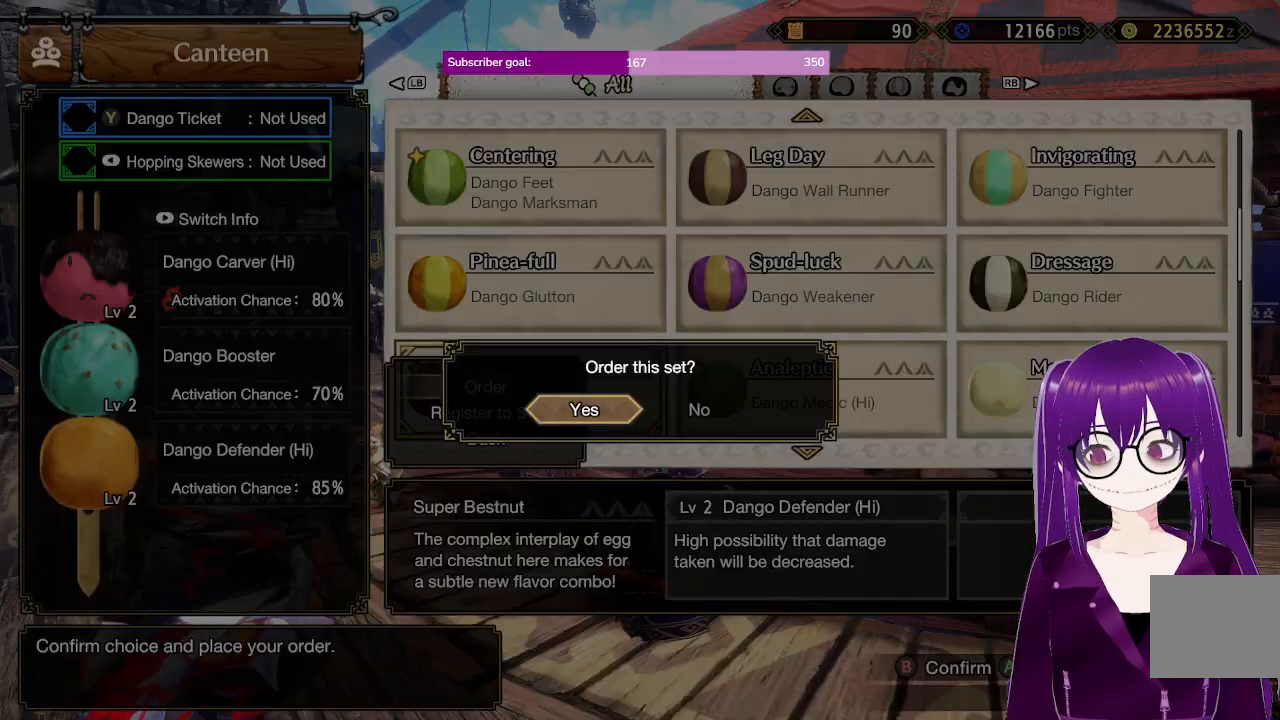
{"buttons": [], "left_stick": "center", "right_stick": "center", "events": [[17, "B", "up"], [133, "B", "down"], [250, "B", "up"]]}
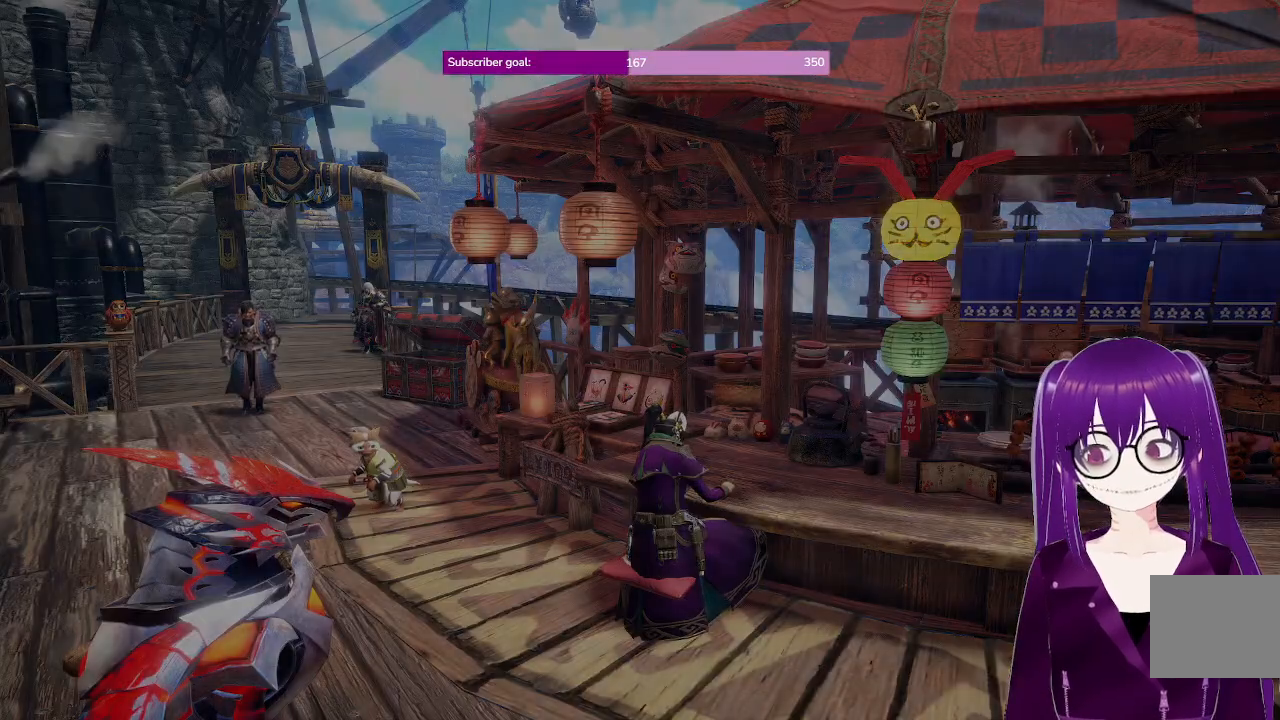
{"buttons": ["START"], "left_stick": "center", "right_stick": "center", "events": [[467, "START", "down"]]}
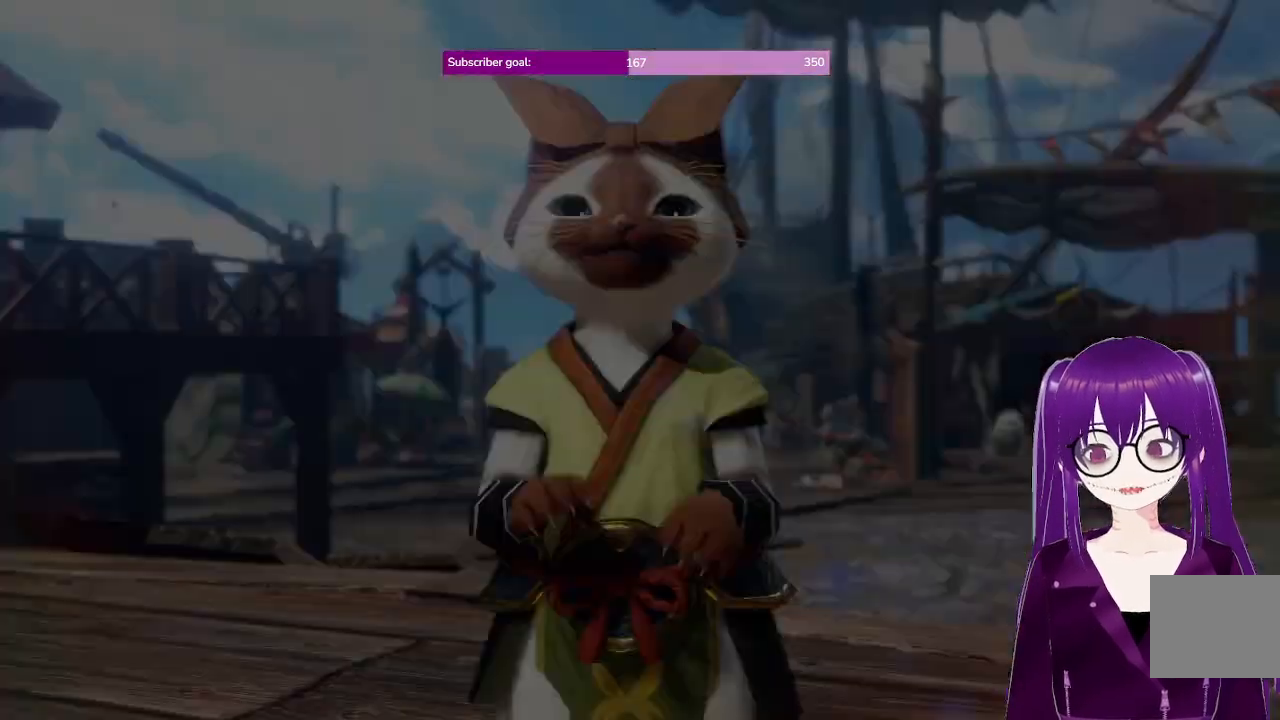
{"buttons": [], "left_stick": "center", "right_stick": "center", "events": [[117, "START", "up"], [233, "START", "down"], [383, "START", "up"]]}
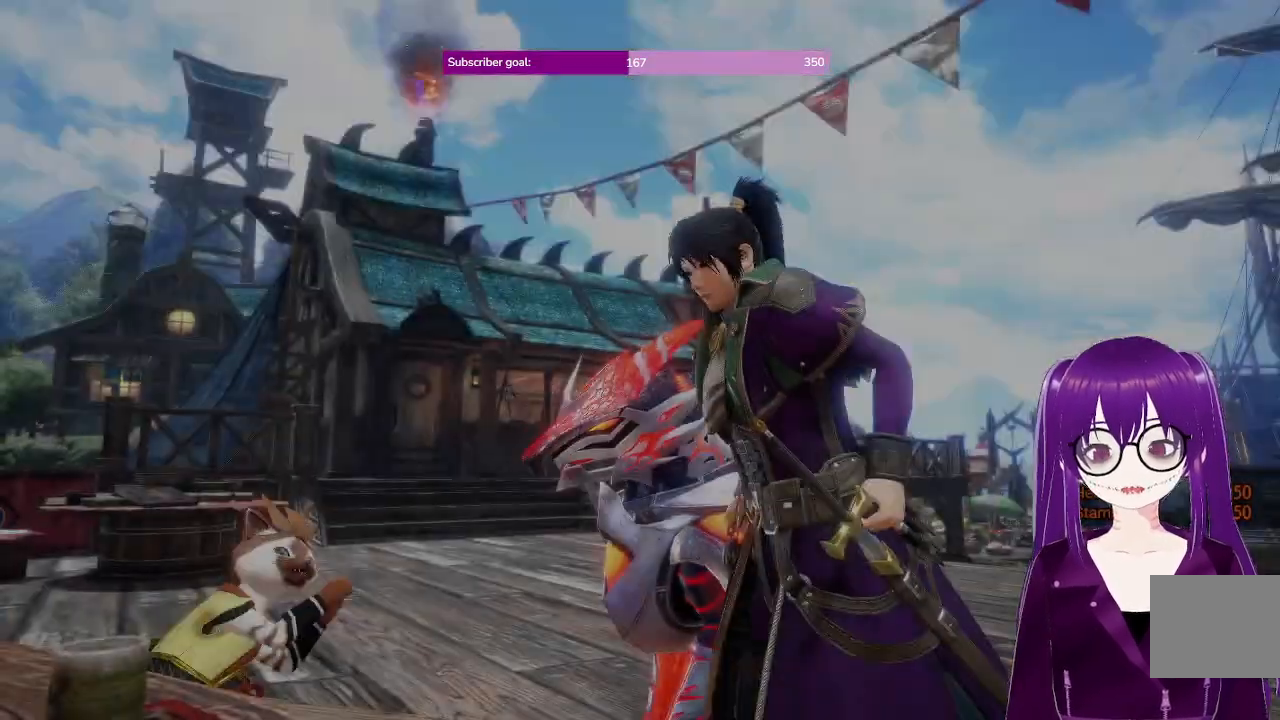
{"buttons": [], "left_stick": "center", "right_stick": "center", "events": []}
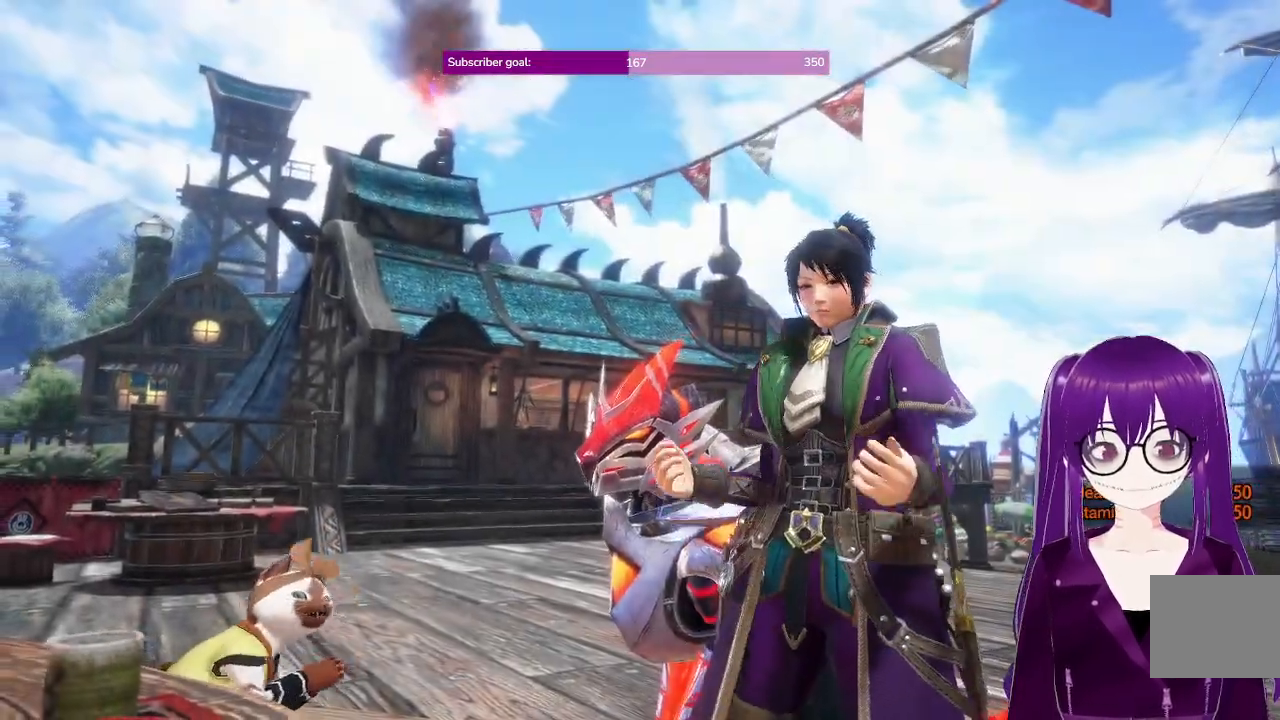
{"buttons": [], "left_stick": "center", "right_stick": "center", "events": []}
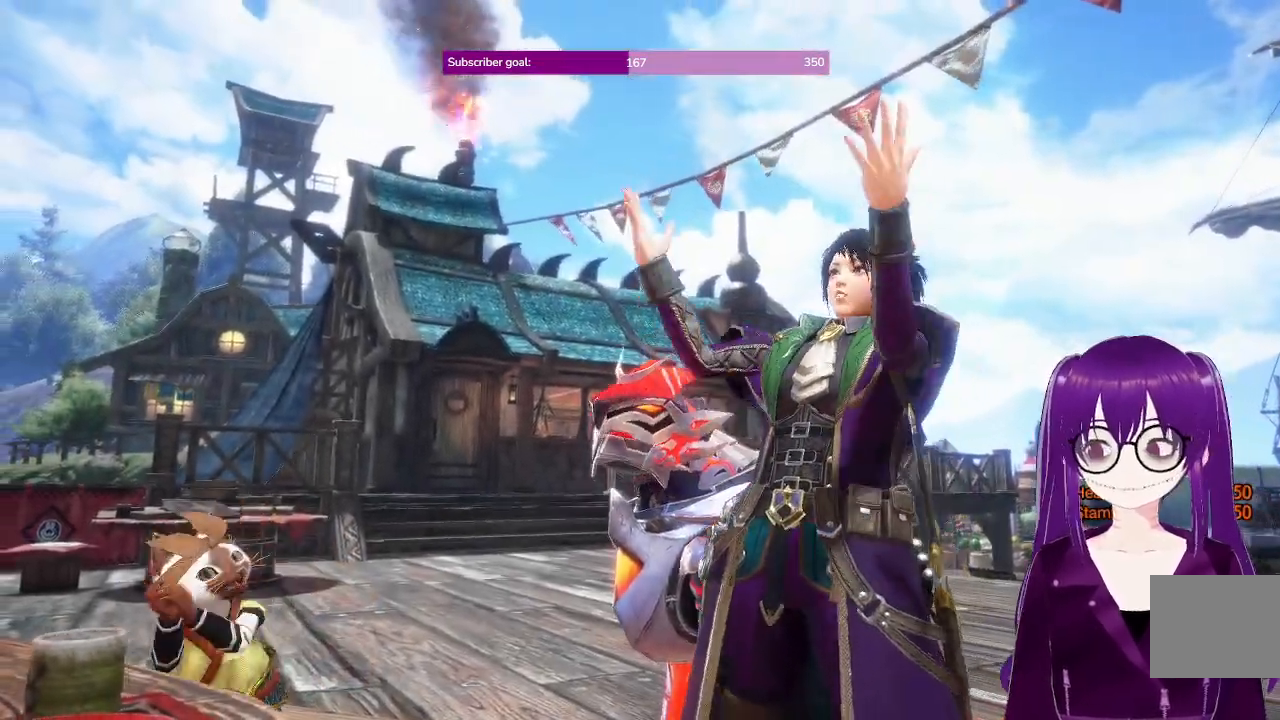
{"buttons": [], "left_stick": "center", "right_stick": "center", "events": []}
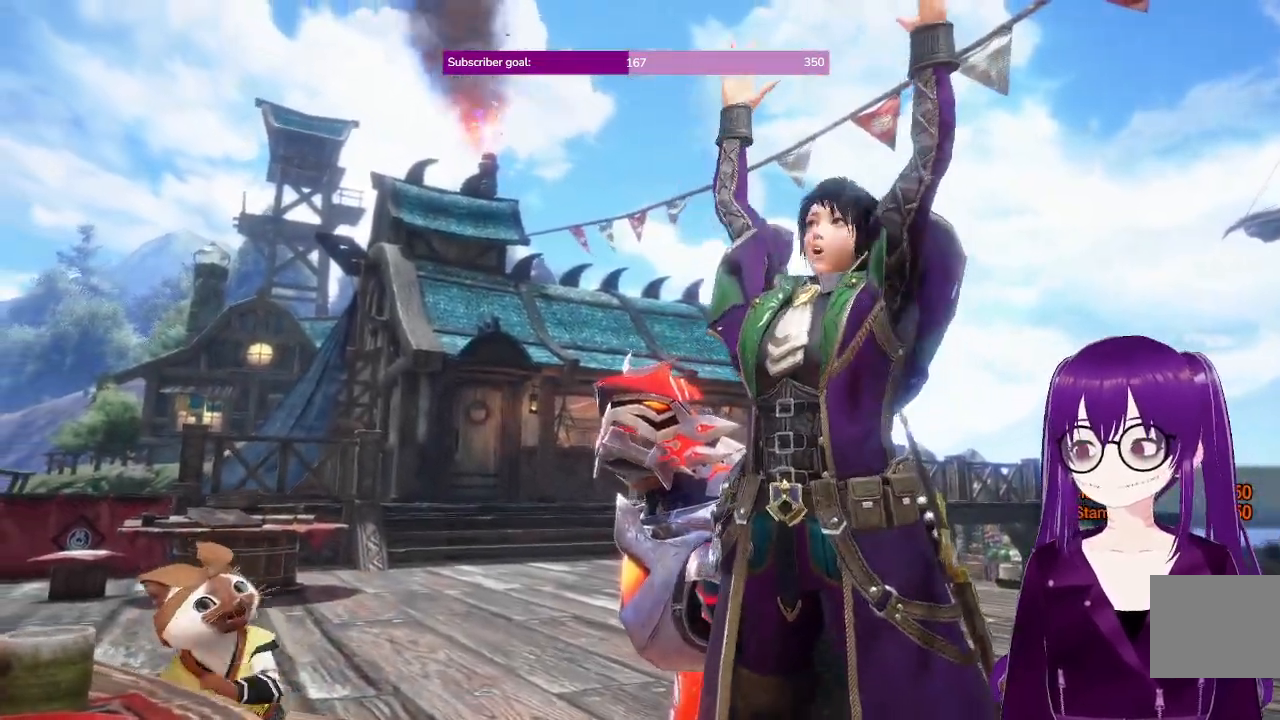
{"buttons": [], "left_stick": "center", "right_stick": "center", "events": []}
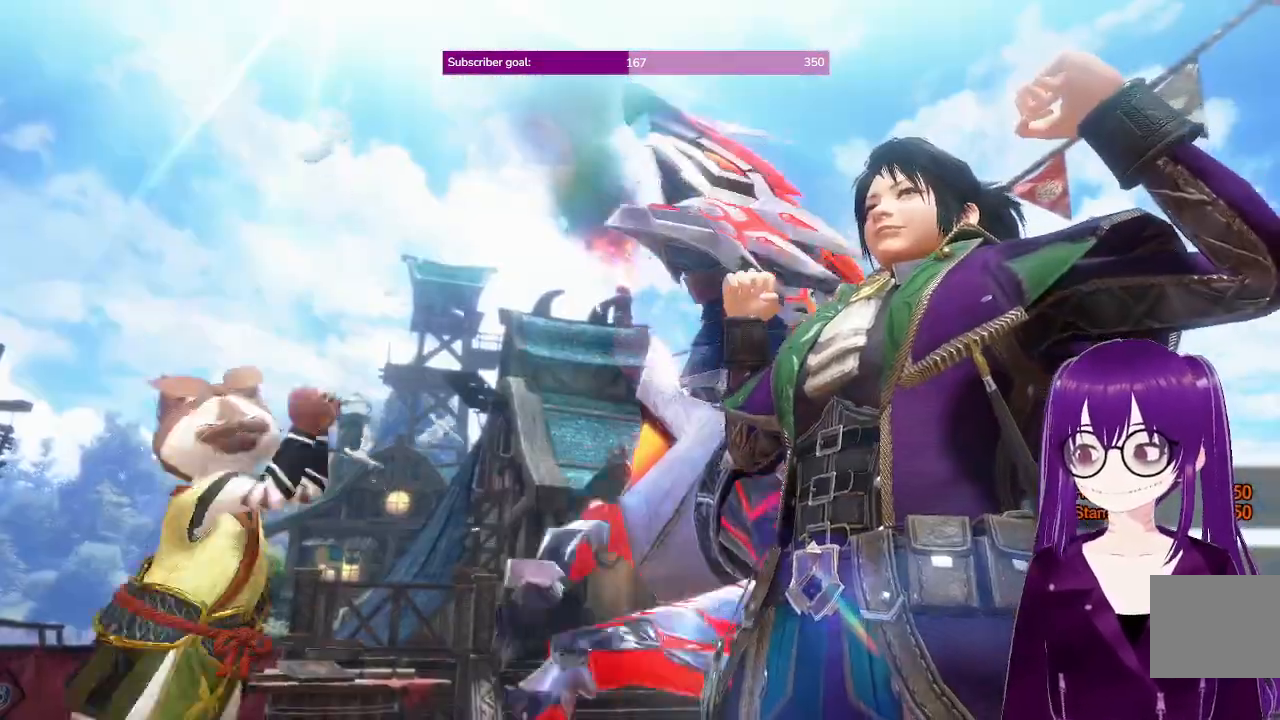
{"buttons": [], "left_stick": "center", "right_stick": "center", "events": []}
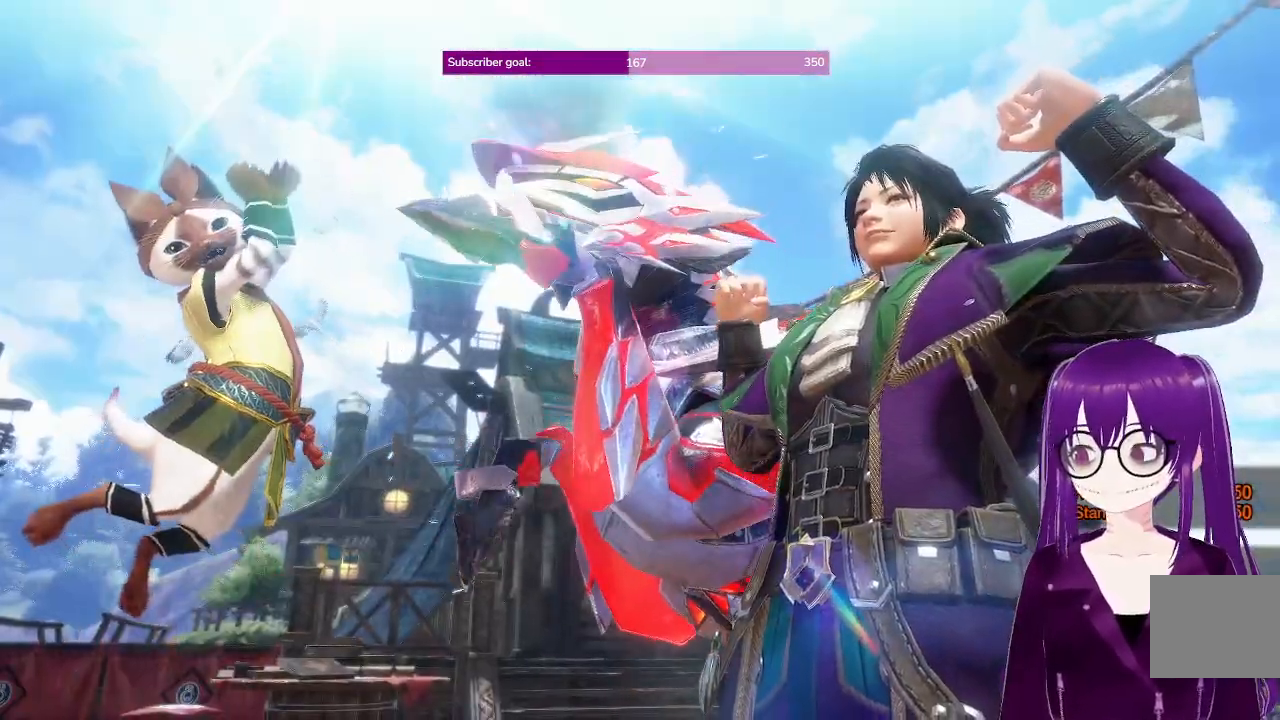
{"buttons": [], "left_stick": "center", "right_stick": "center", "events": []}
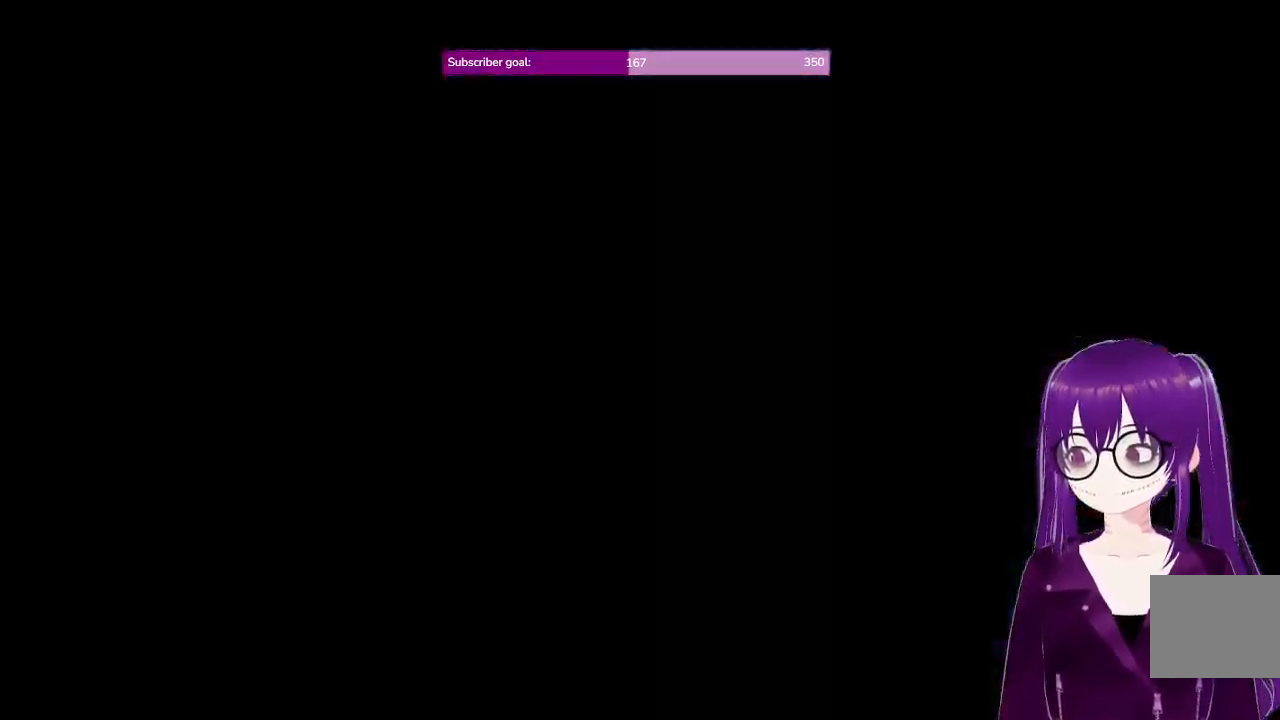
{"buttons": [], "left_stick": "center", "right_stick": "center", "events": []}
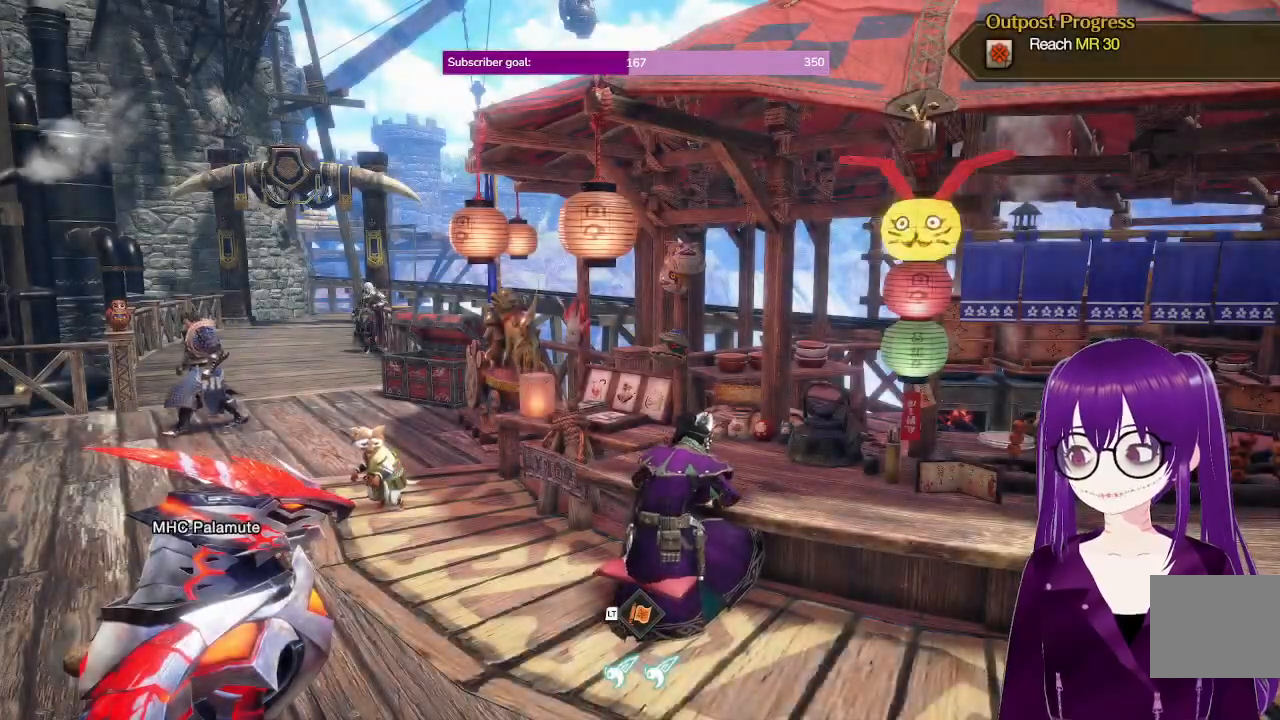
{"buttons": [], "left_stick": "left", "right_stick": "left", "events": [[183, "right_stick", "left"], [267, "left_stick", "left"]]}
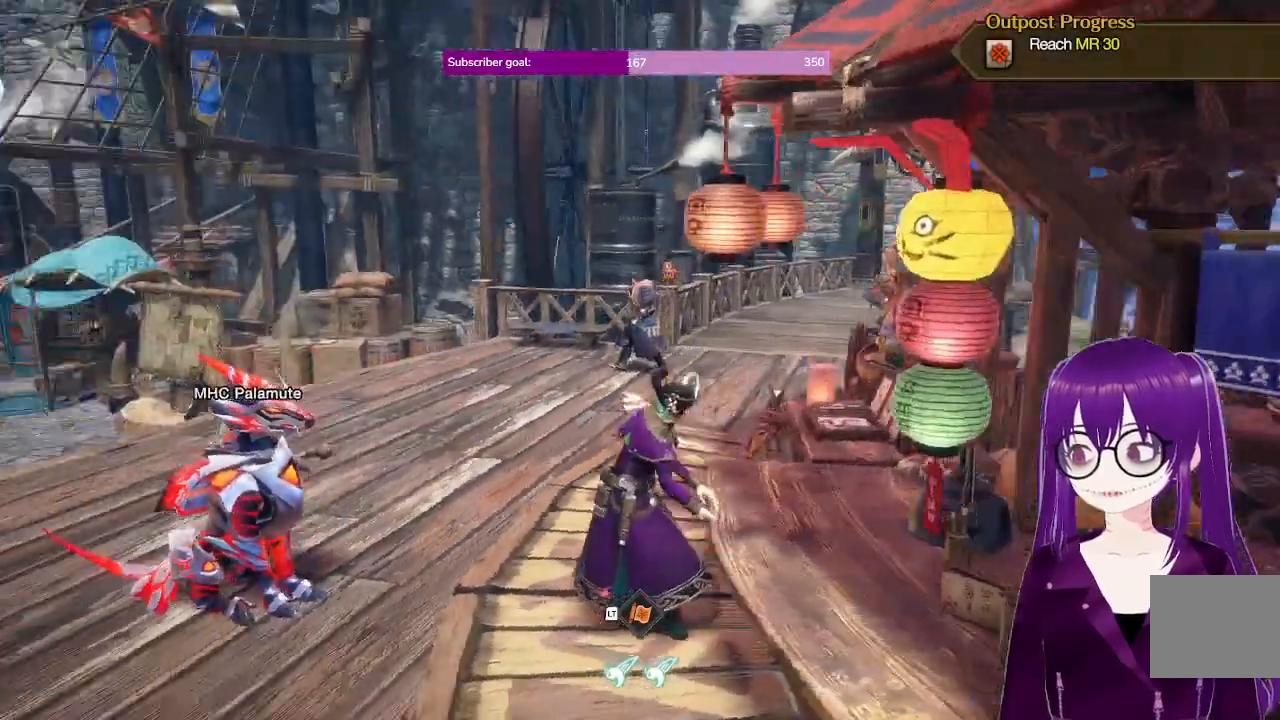
{"buttons": [], "left_stick": "left", "right_stick": "center", "events": [[50, "right_stick", "center"]]}
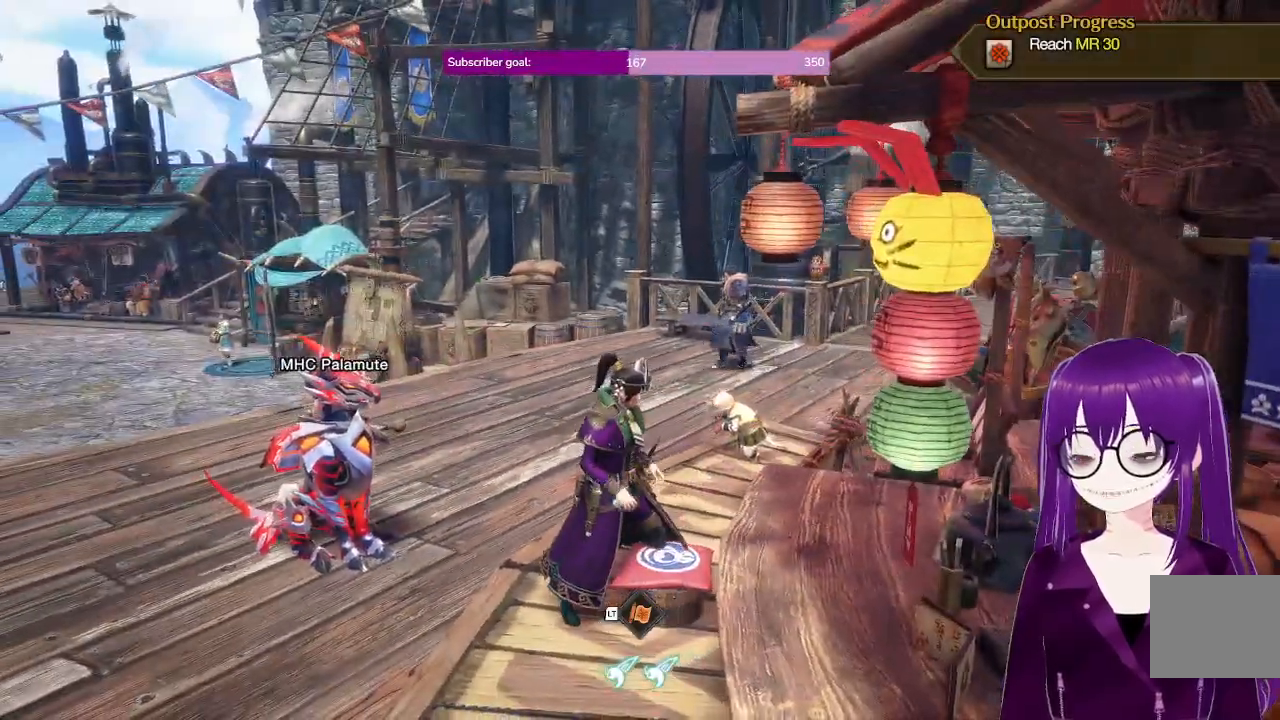
{"buttons": [], "left_stick": "up-left", "right_stick": "left", "events": [[100, "left_stick", "up-left"], [450, "right_stick", "left"]]}
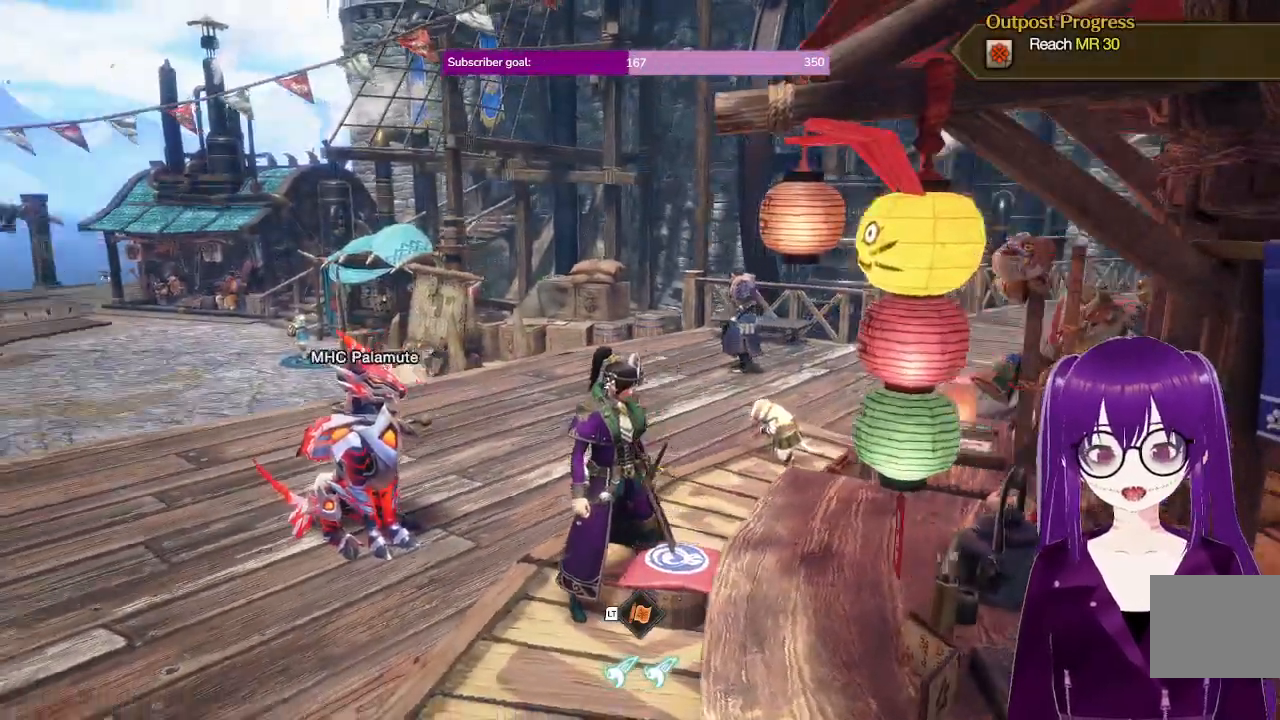
{"buttons": [], "left_stick": "up-left", "right_stick": "center", "events": [[150, "right_stick", "center"]]}
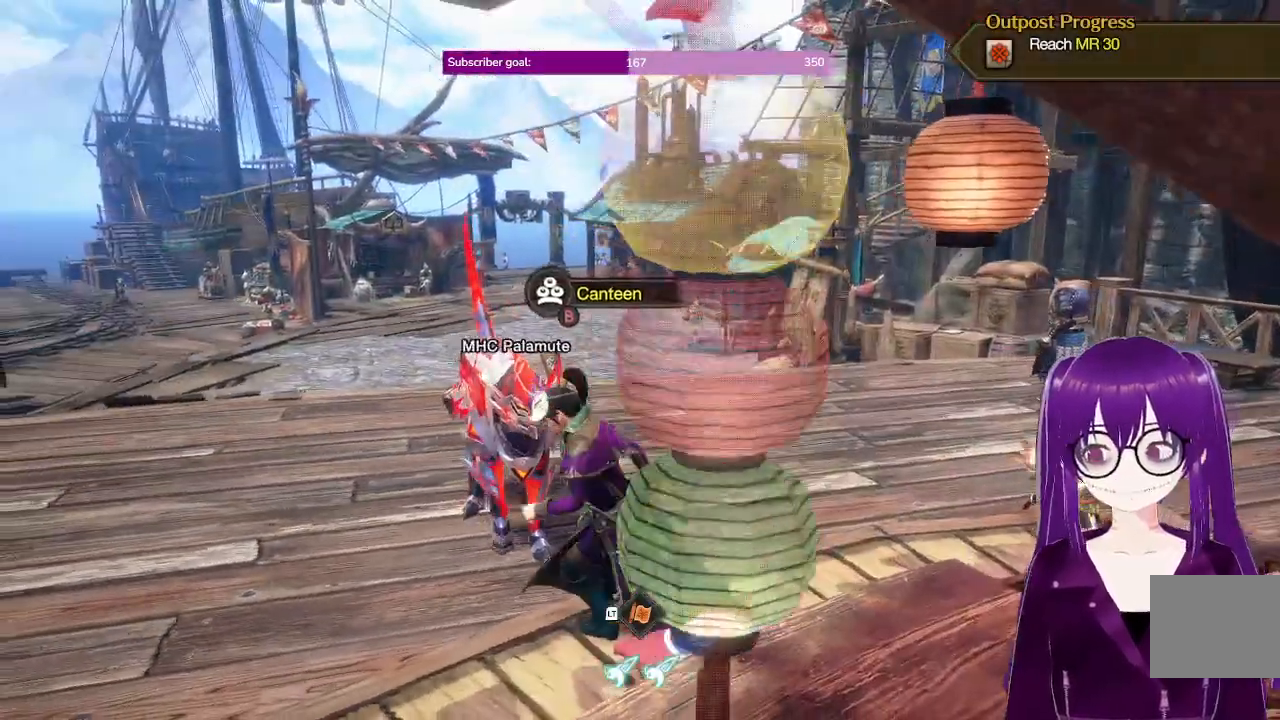
{"buttons": [], "left_stick": "up", "right_stick": "center", "events": [[350, "left_stick", "up"]]}
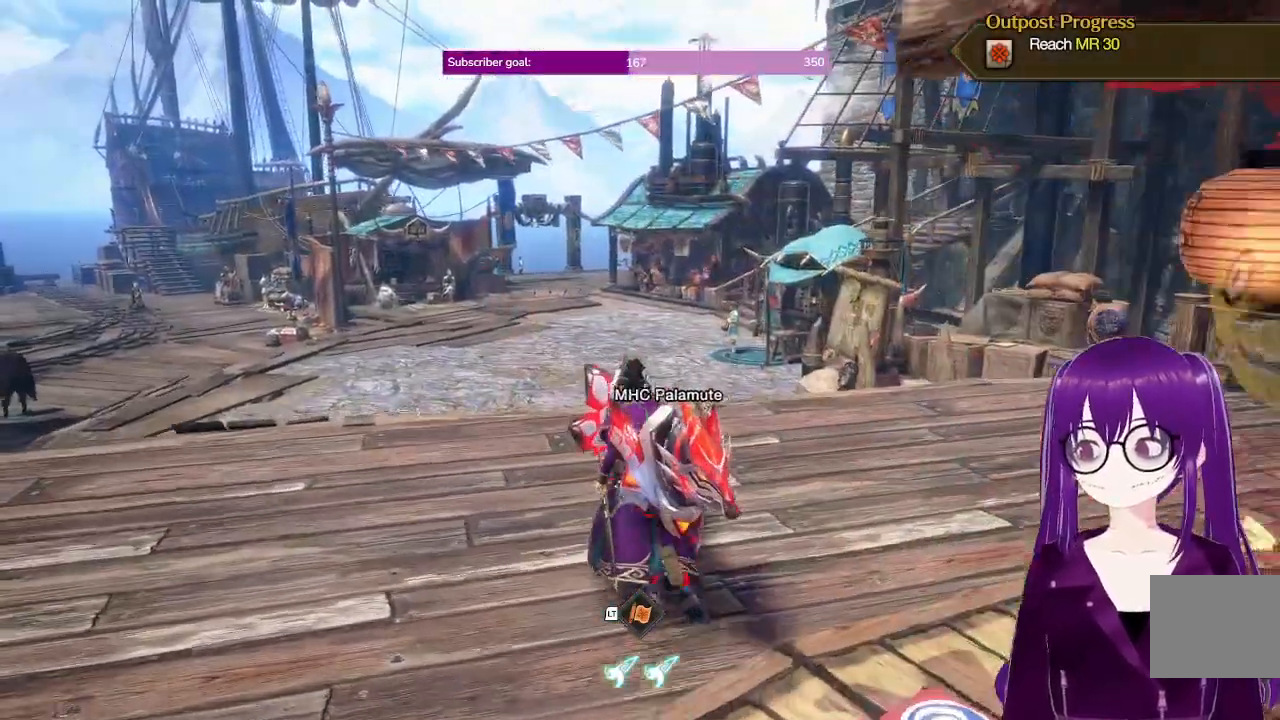
{"buttons": [], "left_stick": "up", "right_stick": "center", "events": []}
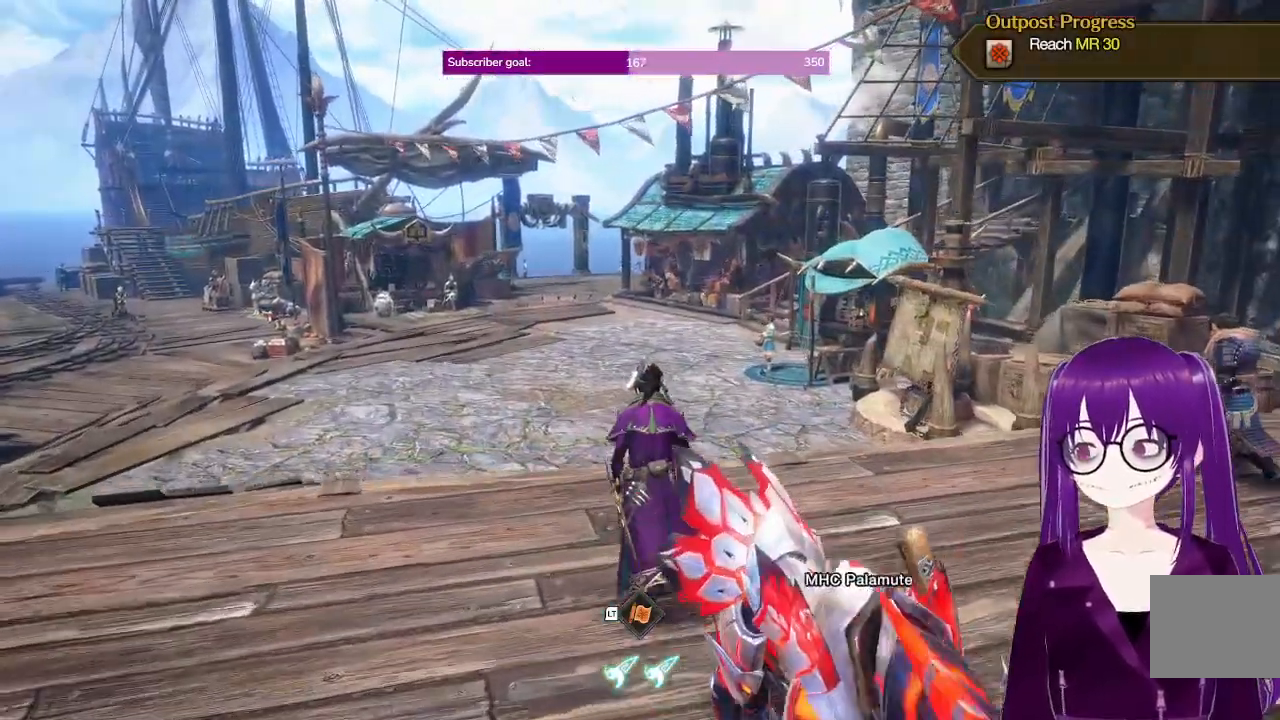
{"buttons": [], "left_stick": "up", "right_stick": "center", "events": []}
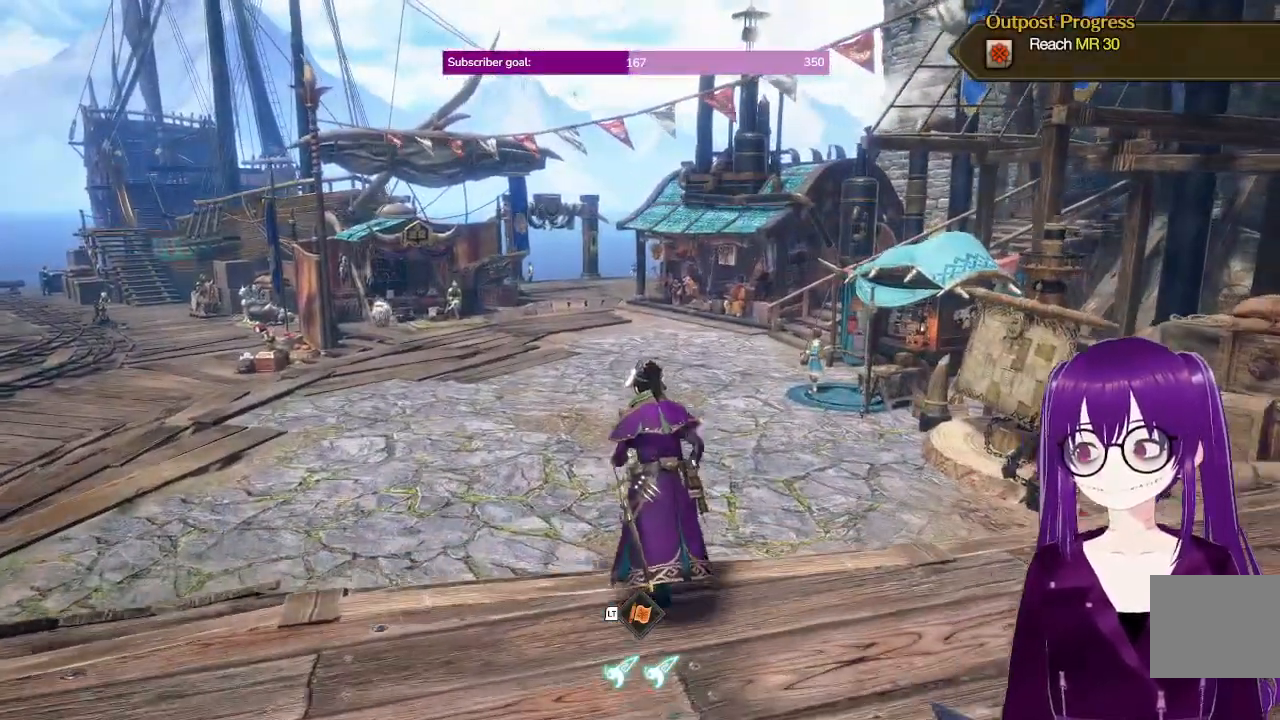
{"buttons": [], "left_stick": "up", "right_stick": "right", "events": [[500, "right_stick", "right"]]}
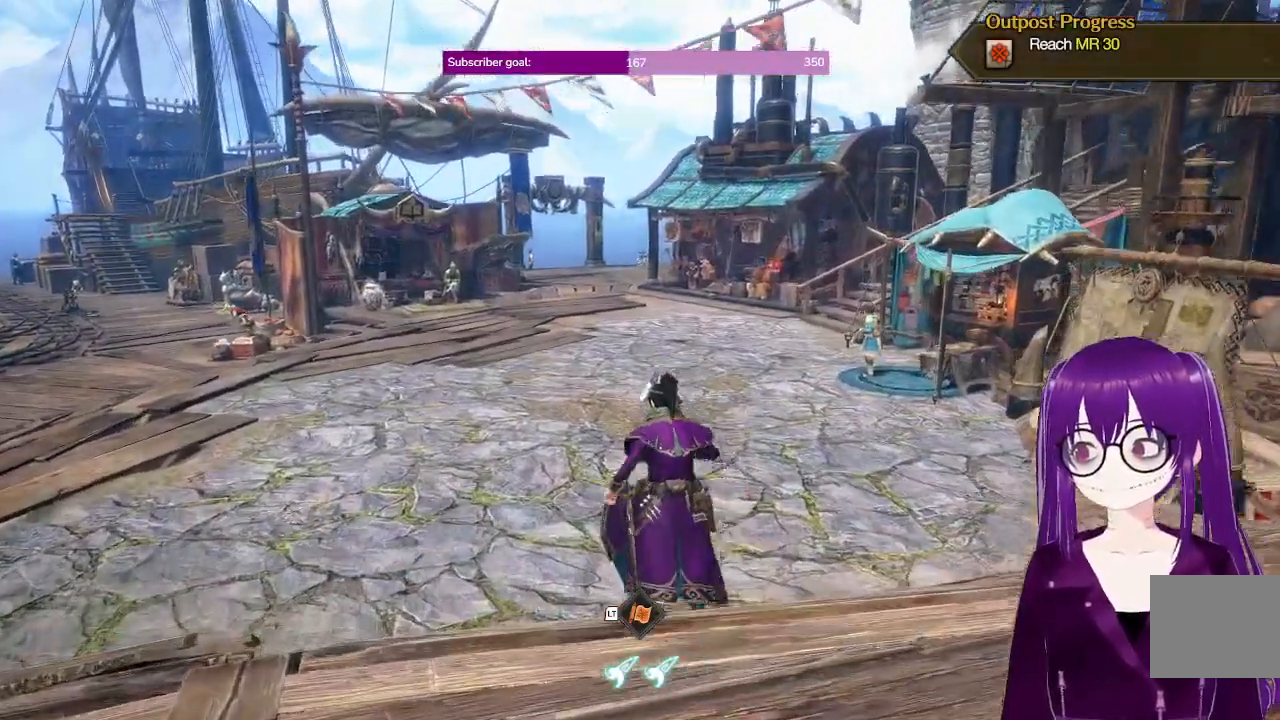
{"buttons": [], "left_stick": "up-left", "right_stick": "center", "events": [[317, "left_stick", "up-left"], [317, "right_stick", "center"]]}
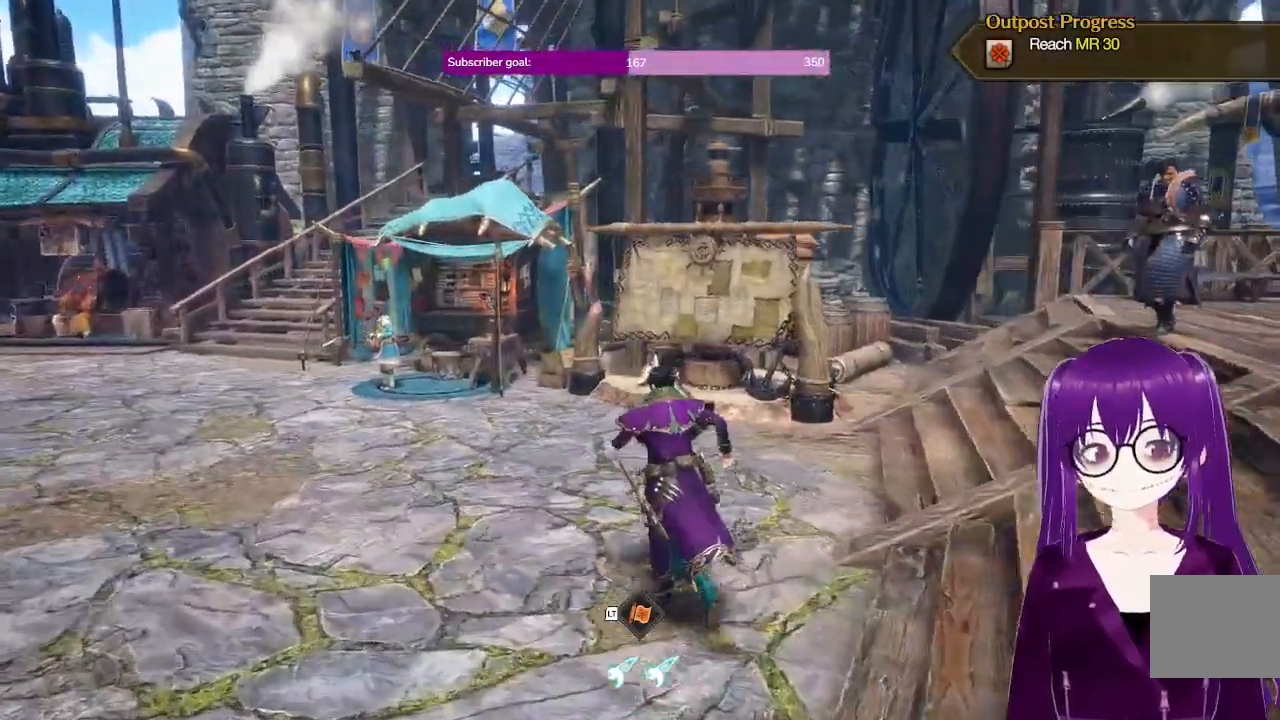
{"buttons": ["R1"], "left_stick": "up-left", "right_stick": "center", "events": [[233, "R1", "down"]]}